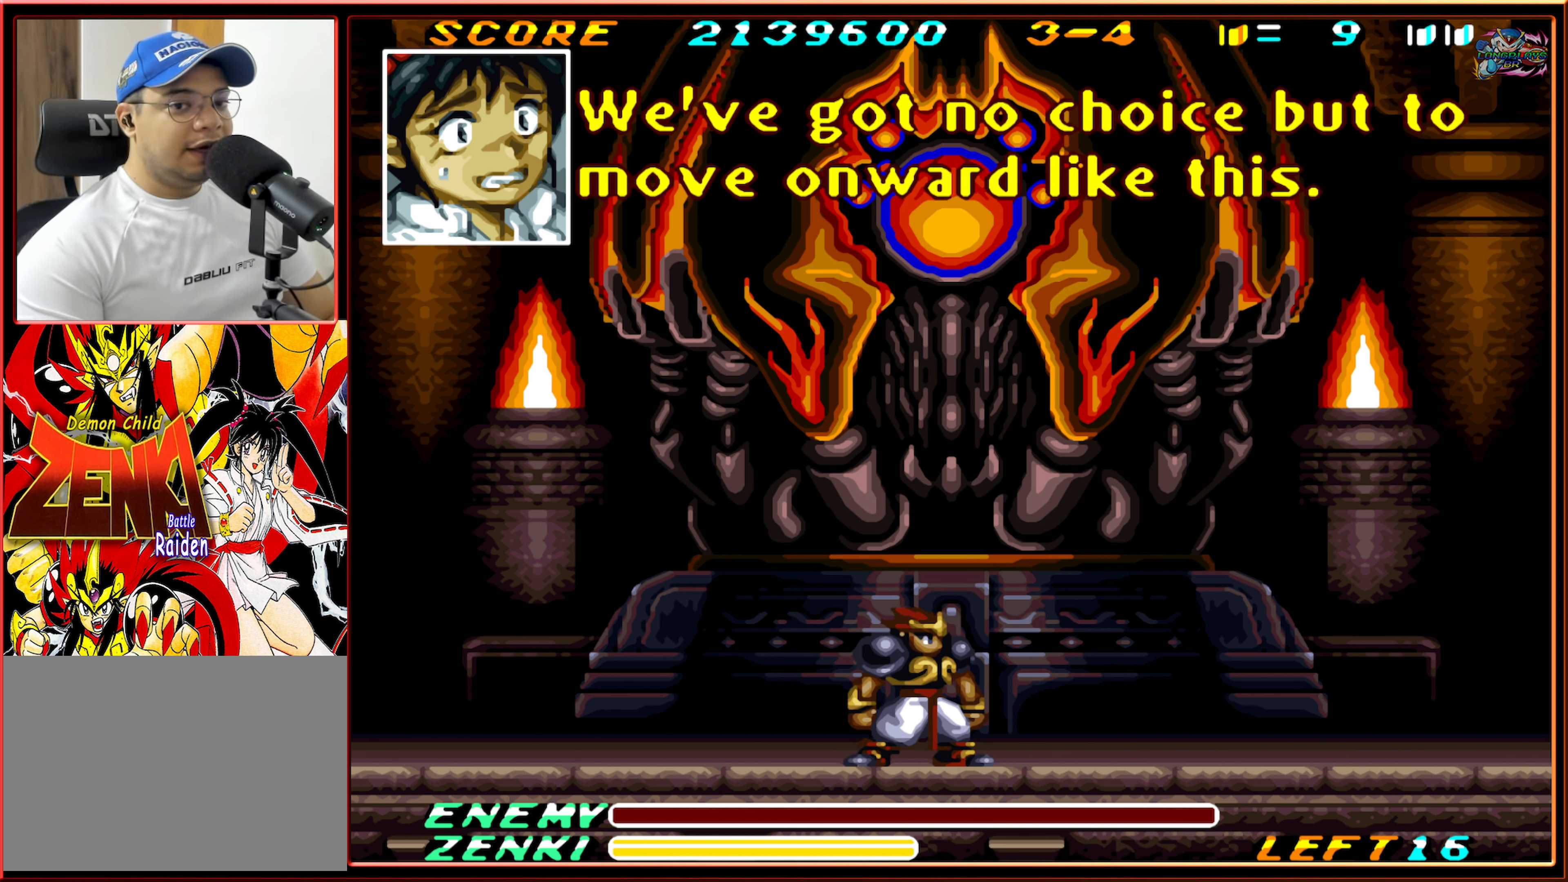
Gameplay with a controller (Nintendo layout); each line is a JSON object with the inputs held at the frame after it. "events" lists button and stick changes between this image and that frame as [ms after this image, input, new state], when the widget could be followed in between. Not read: L3 R3.
{"buttons": ["A"], "events": [[433, "A", "down"]]}
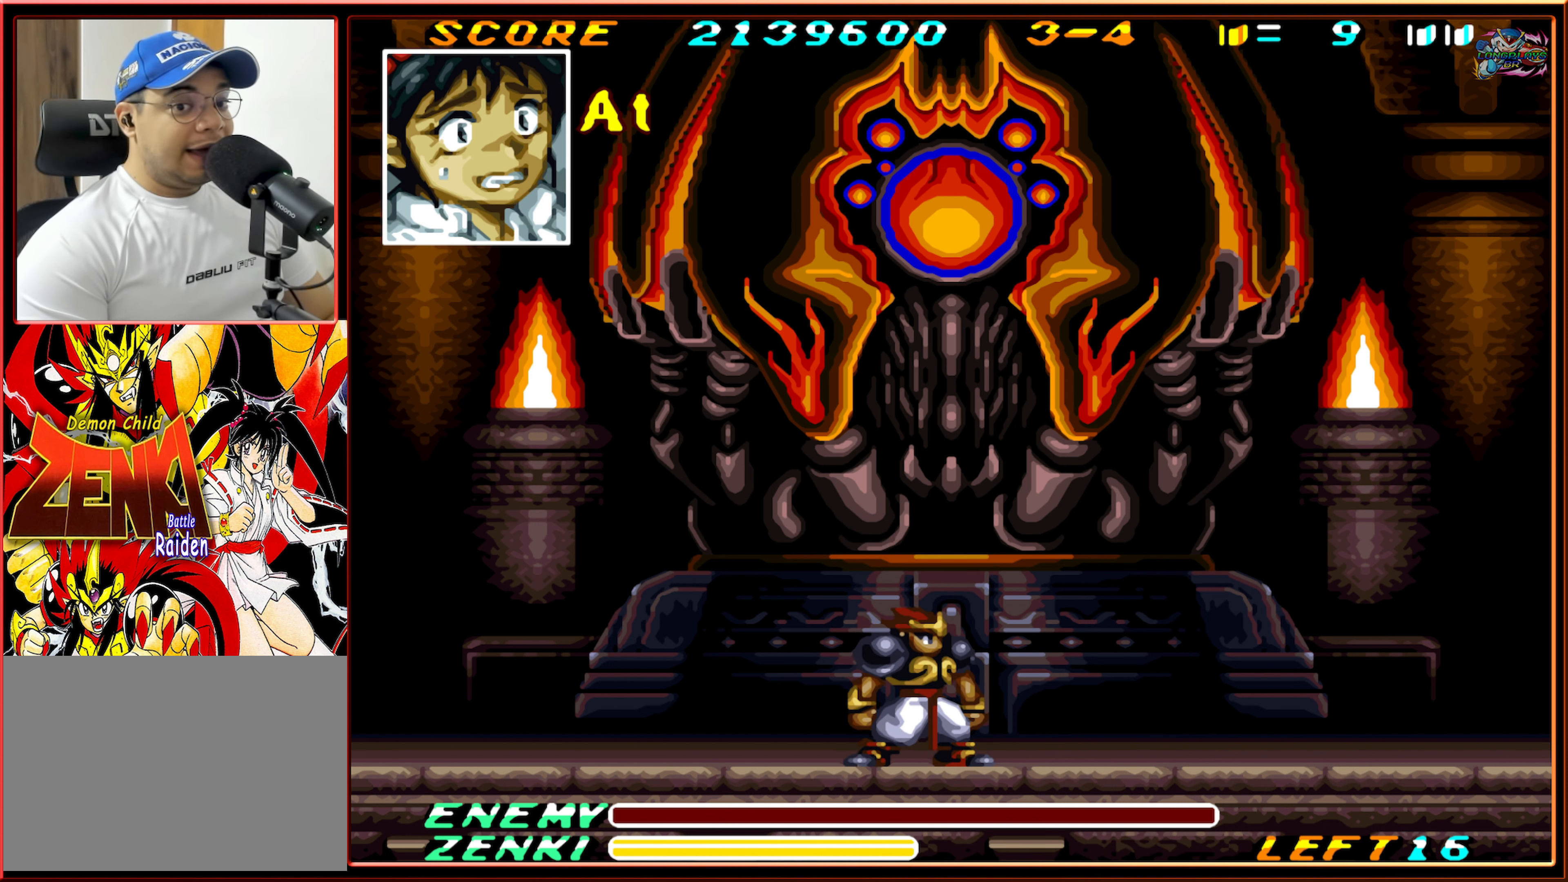
{"buttons": [], "events": [[33, "A", "up"]]}
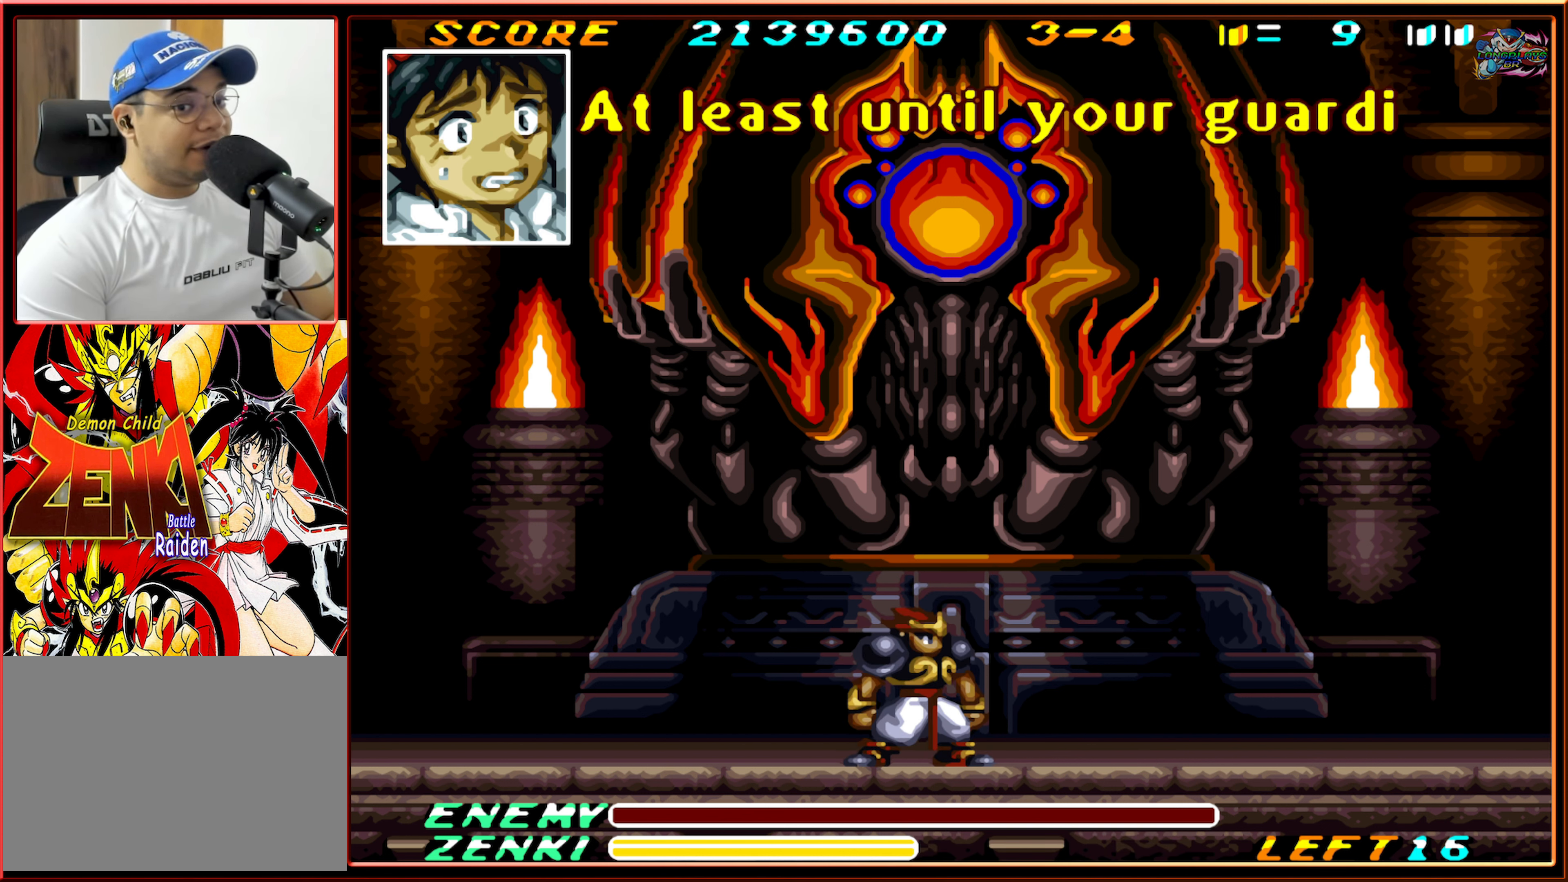
{"buttons": [], "events": [[166, "A", "down"], [283, "A", "up"]]}
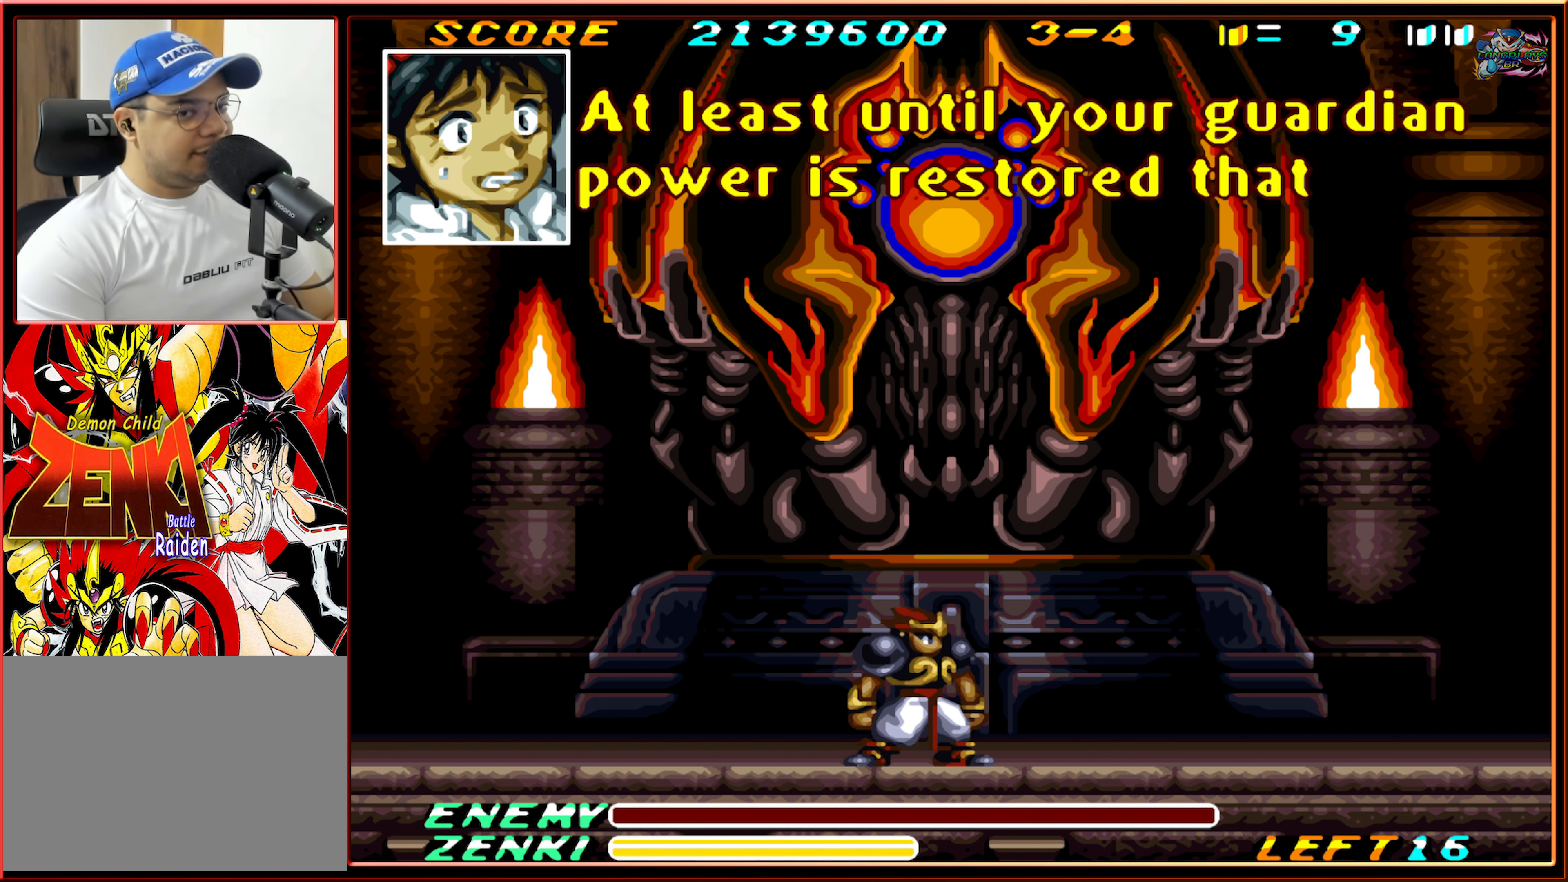
{"buttons": [], "events": [[333, "A", "down"], [467, "A", "up"]]}